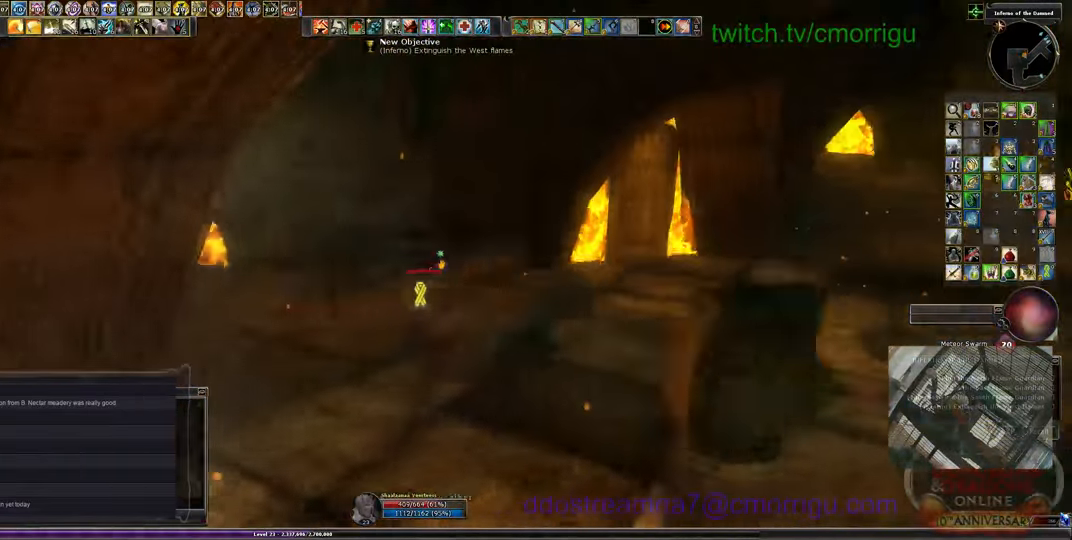
Gameplay with keyboard; each line is a JSON object with the keys held at the frame after it. "events" lists presses ("down") and releases ("up") of ".", "/", "0", "1", "2", "3", "4", "5", "6", "7", "8", "9", "a", "b", "backslash", "backspace", "c", "caps_lock", "comma", "ctrl_l", "ctrl_r", "d", "e", "equals", "escape", "f", "f1", "f10", "f11", "f12", "f2", "f3", "f4", "f5", "f6", "f7", "f8", "f9", "g", "h", "i", "j", "k", "l", "lbracket", "m", "minus", "n", "o", "p", "q", "quote", "r", "rbracket", "return", "s", "semicolon", "shift_l", "shift_r", "space", "t", "tab", "tilde", "u", "v", "w", "x", "y" and "z" between this image and that frame as [ms after this image, input, new state], when the widget could be followed in between. No other keys are recorded. Mouse input is not recorded.
{"keys": ["d", "w"], "events": []}
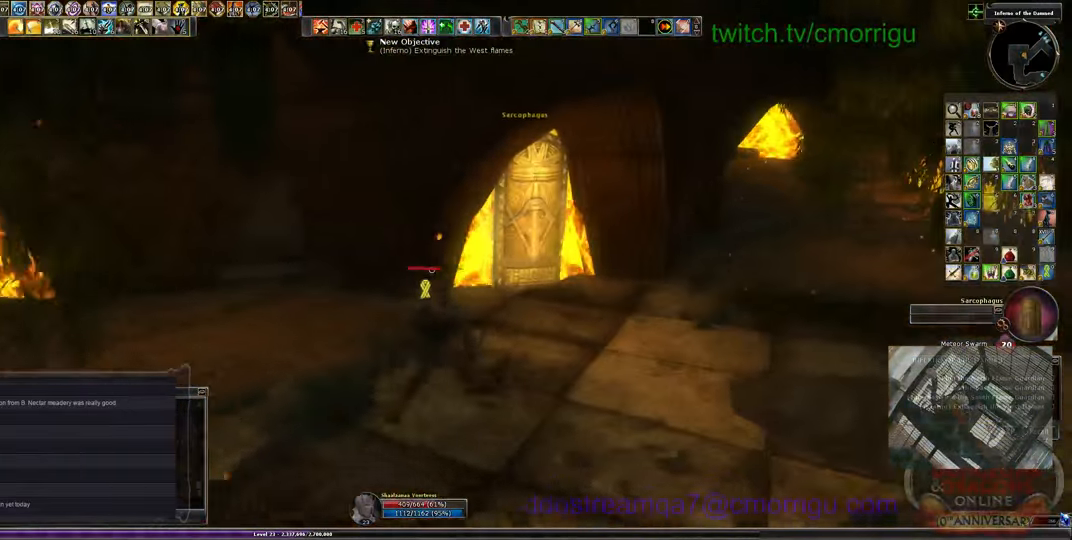
{"keys": ["w"], "events": [[333, "d", "up"]]}
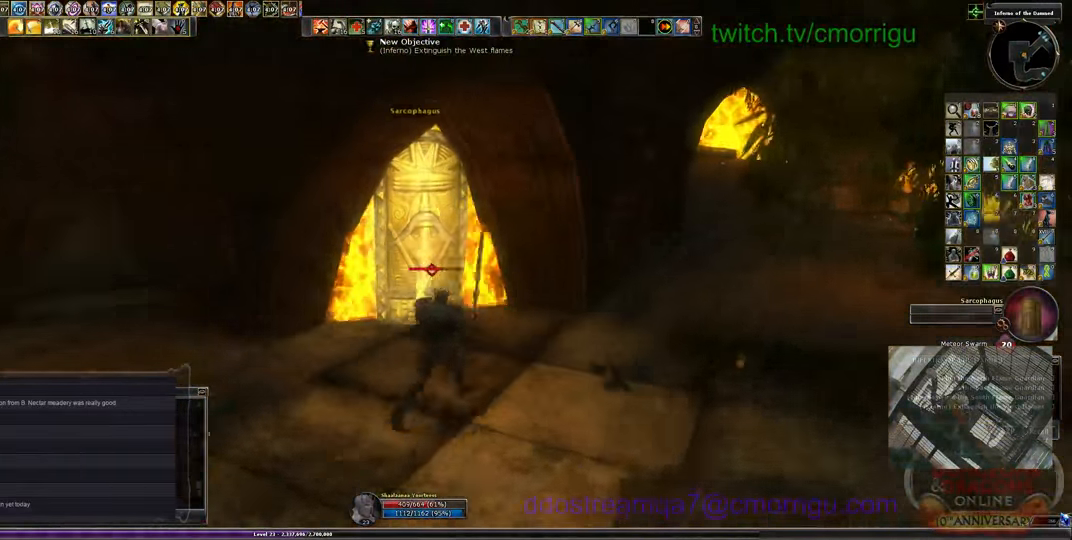
{"keys": ["d", "w"], "events": [[300, "d", "down"]]}
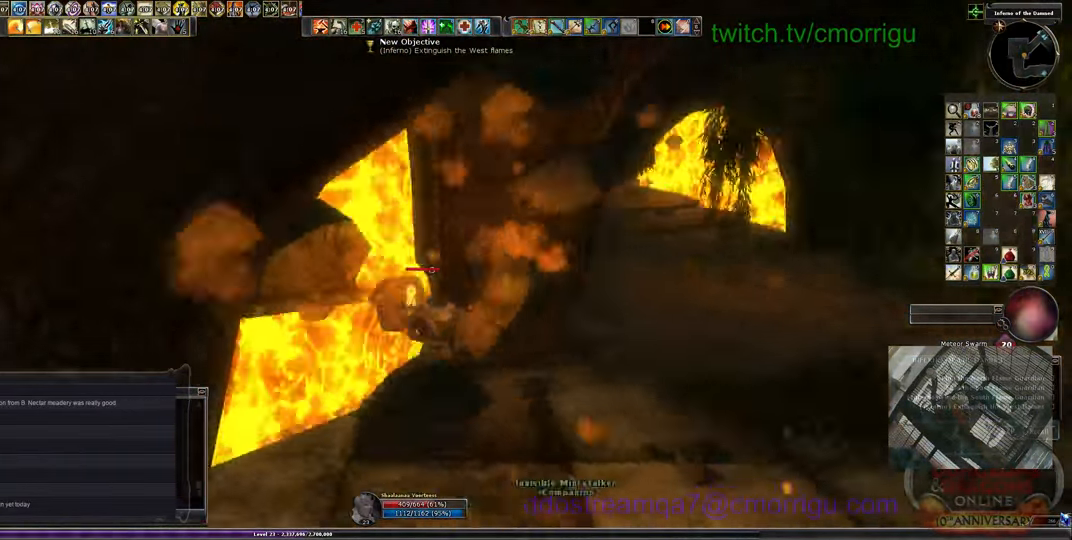
{"keys": ["d", "w"], "events": []}
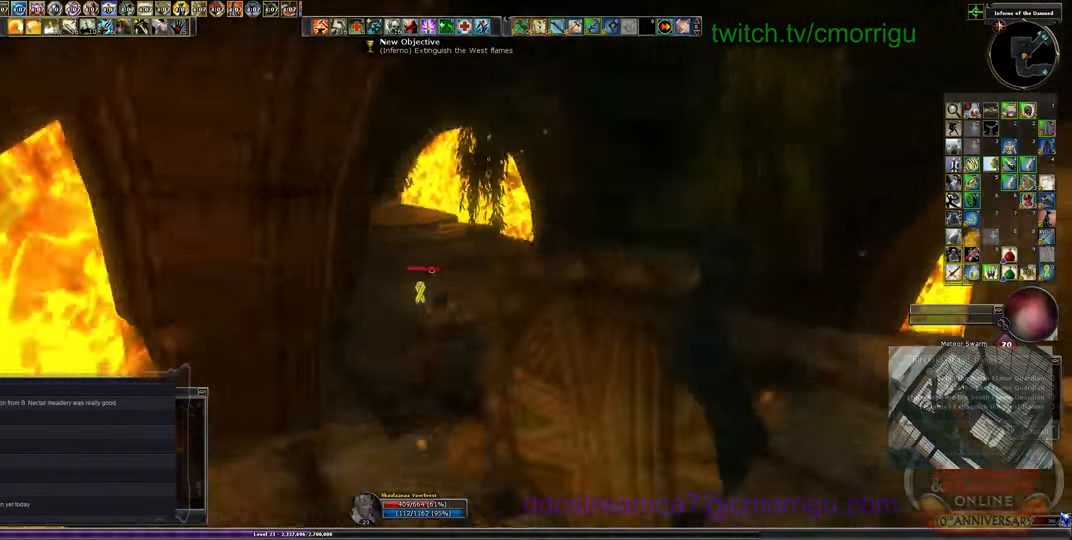
{"keys": ["d", "w"]}
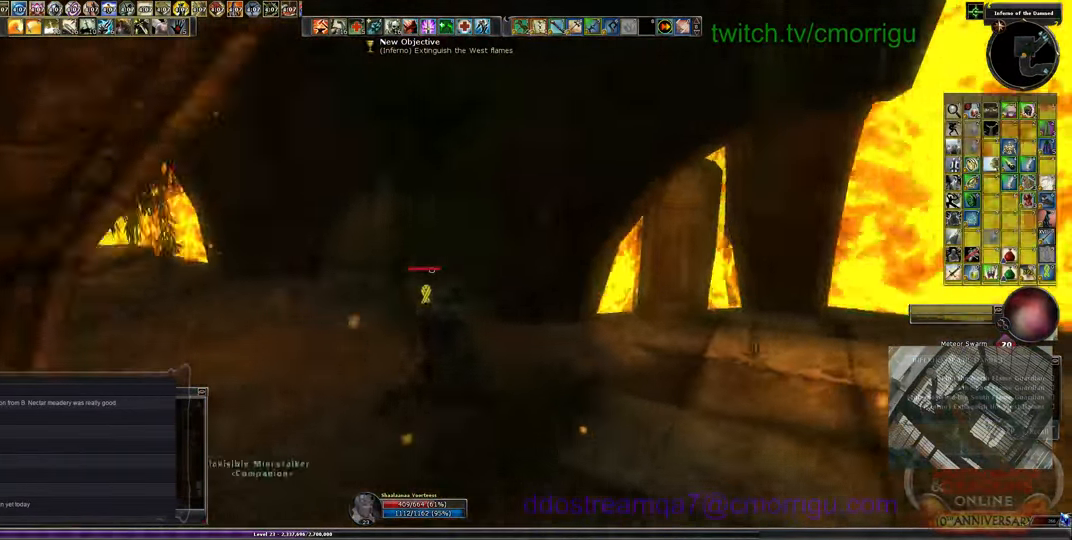
{"keys": ["d", "w"], "events": []}
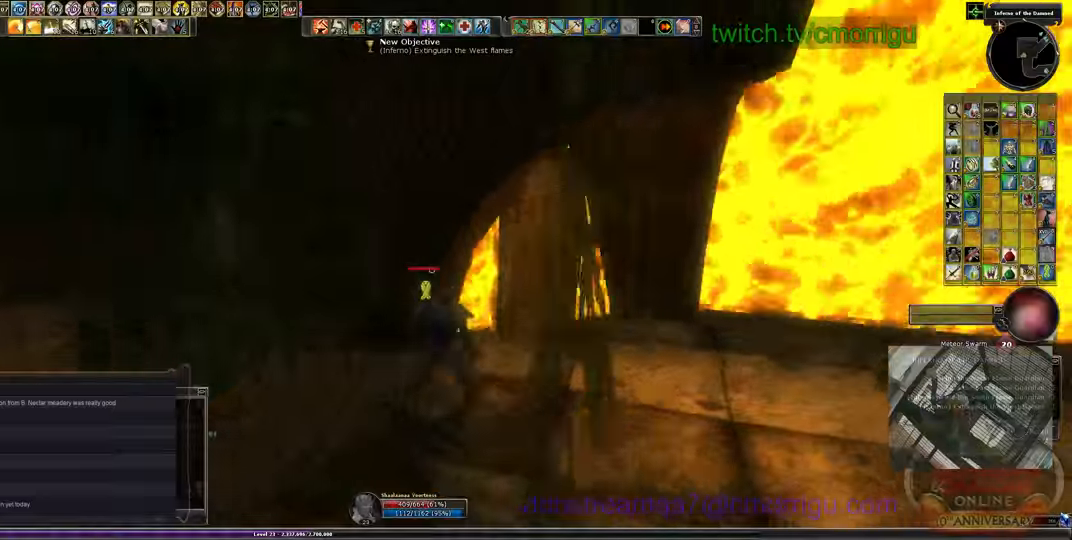
{"keys": [], "events": [[300, "d", "up"], [367, "w", "up"]]}
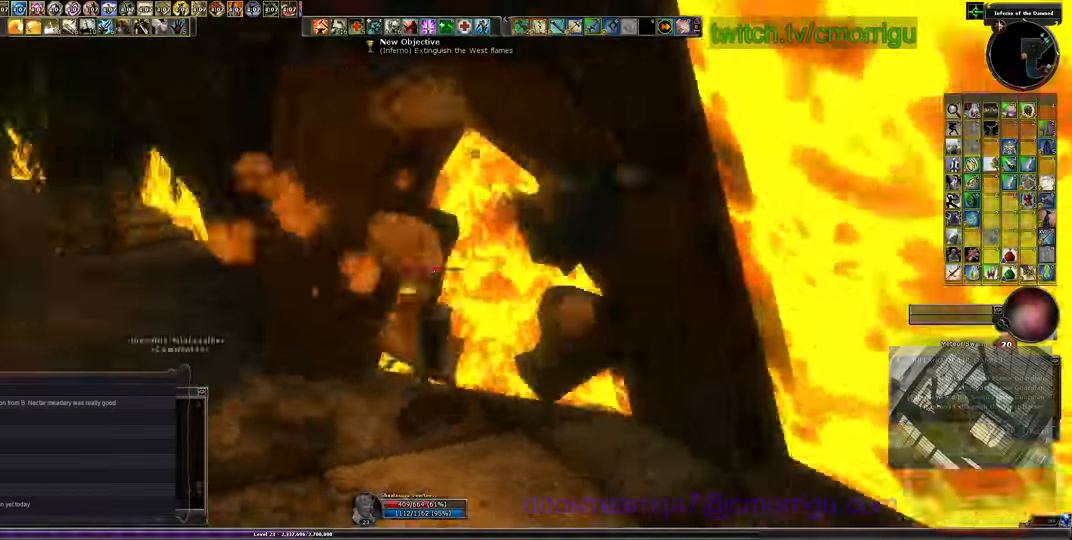
{"keys": ["w"], "events": [[267, "a", "down"], [267, "w", "down"], [300, "a", "up"]]}
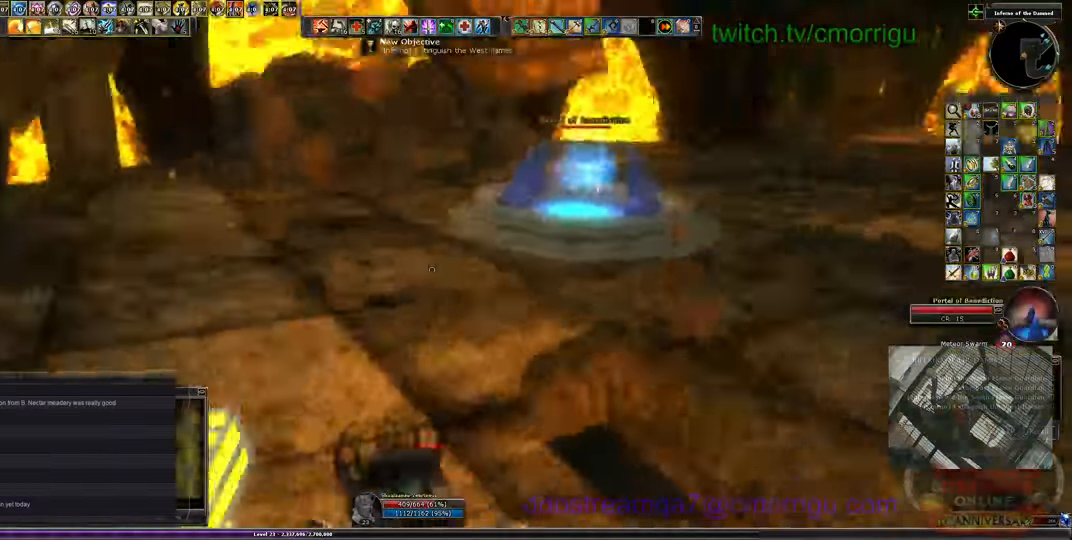
{"keys": ["w"]}